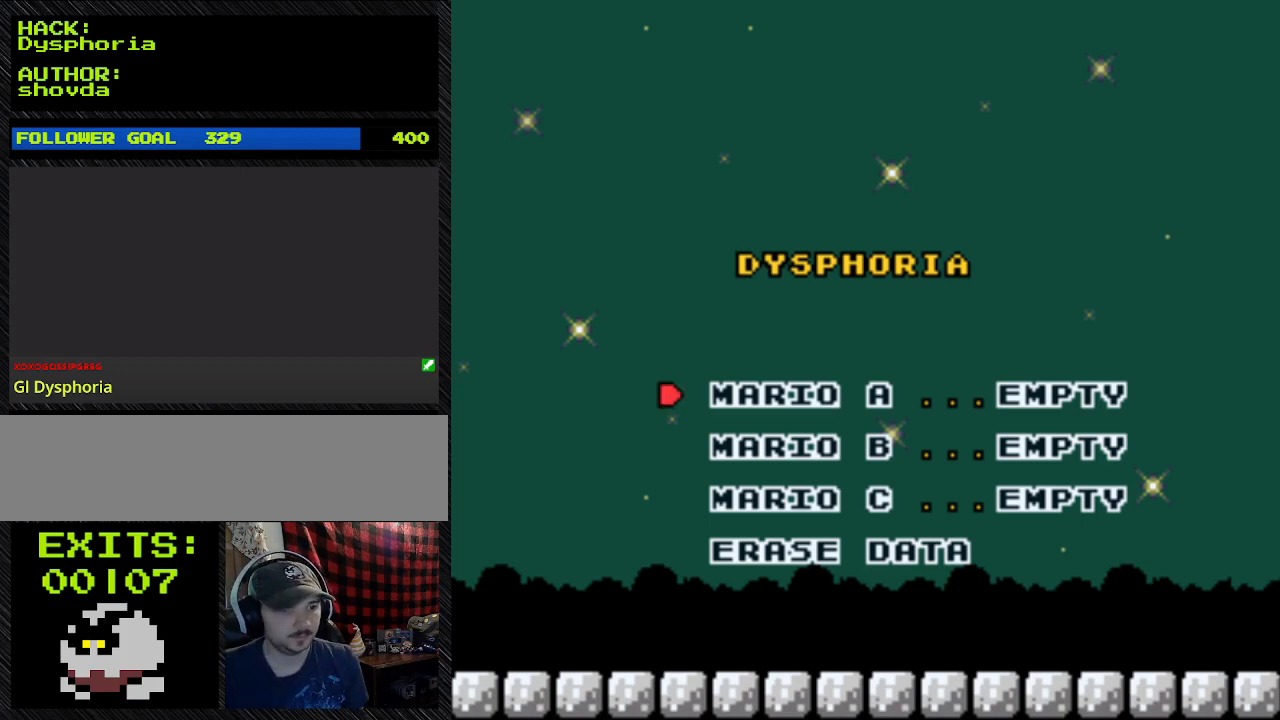
Gameplay with a controller (Nintendo layout); each line is a JSON object with the inputs held at the frame after it. "events" lists button and stick changes between this image and that frame as [ms after this image, input, new state], when the widget could be followed in between. Not read: L3 R3.
{"buttons": ["A"], "events": [[433, "A", "down"]]}
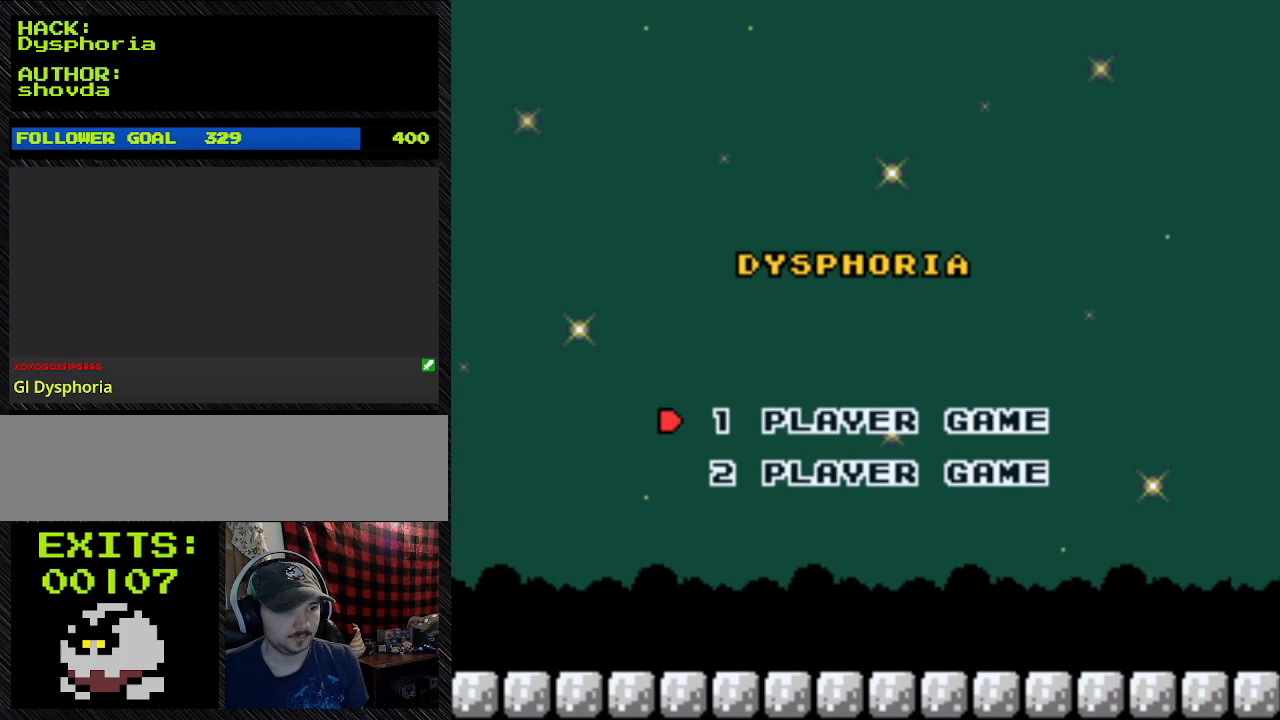
{"buttons": [], "events": [[367, "A", "up"]]}
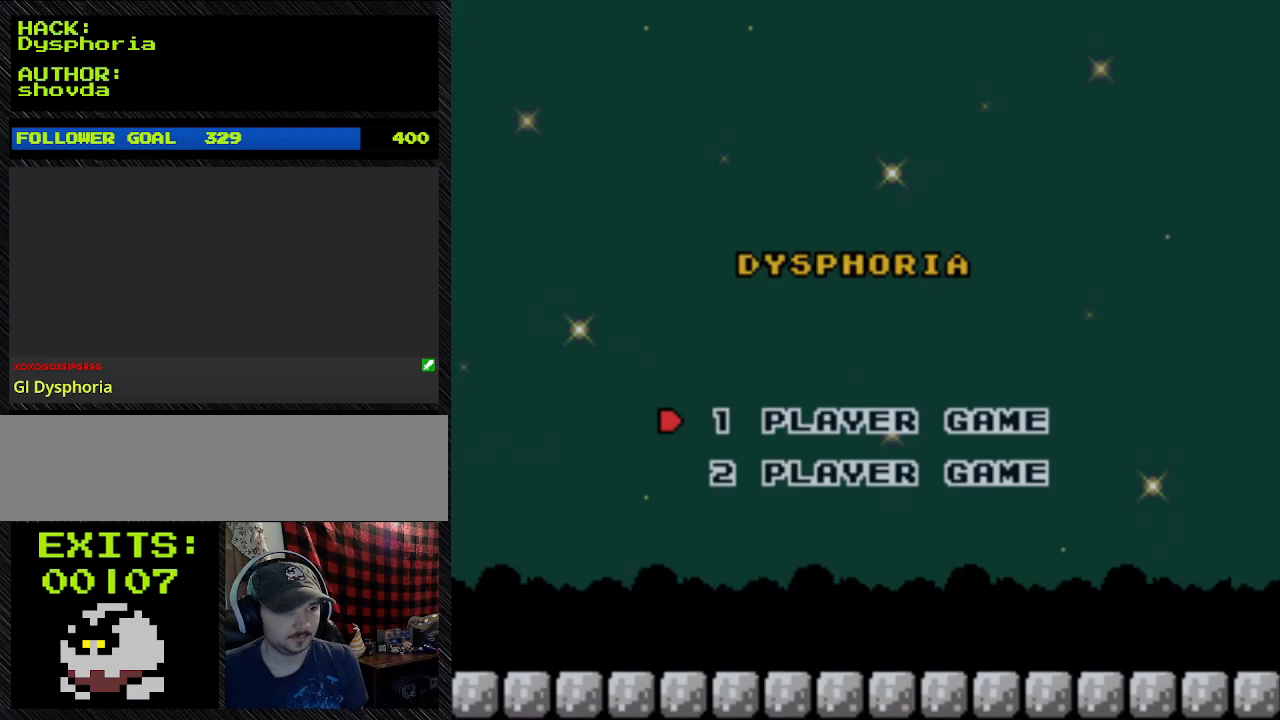
{"buttons": [], "events": [[100, "A", "down"], [300, "A", "up"]]}
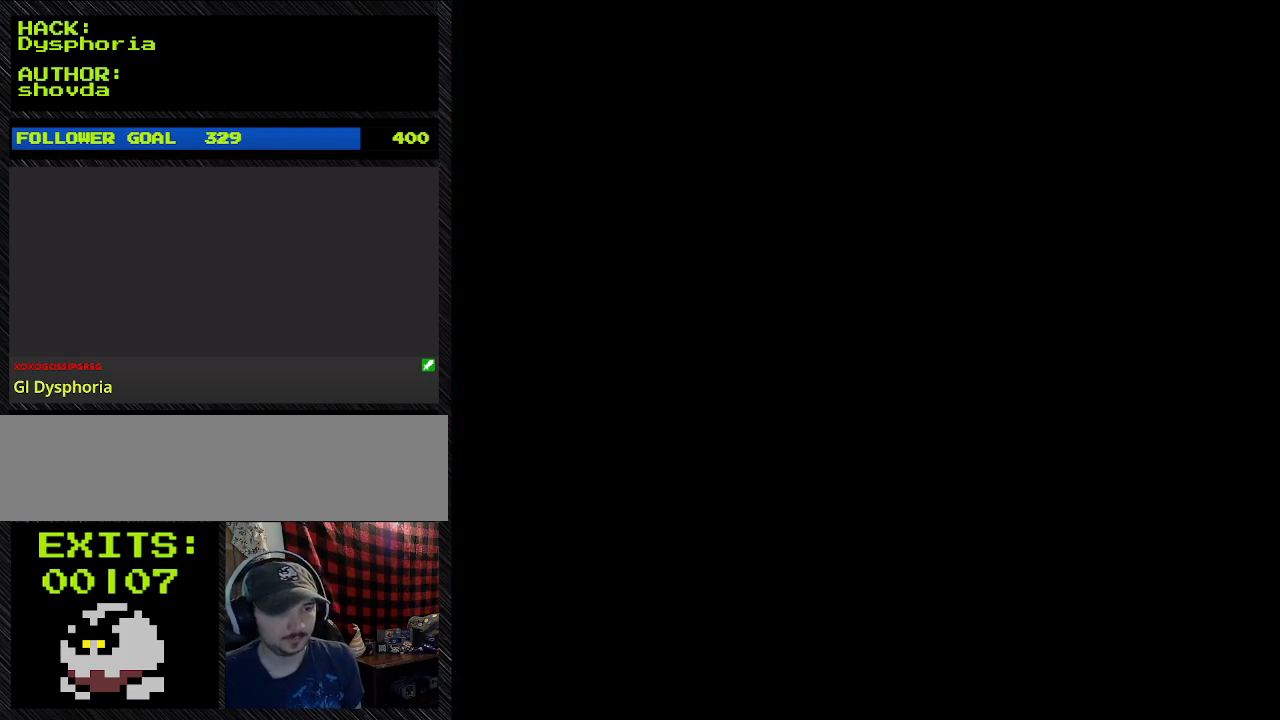
{"buttons": [], "events": []}
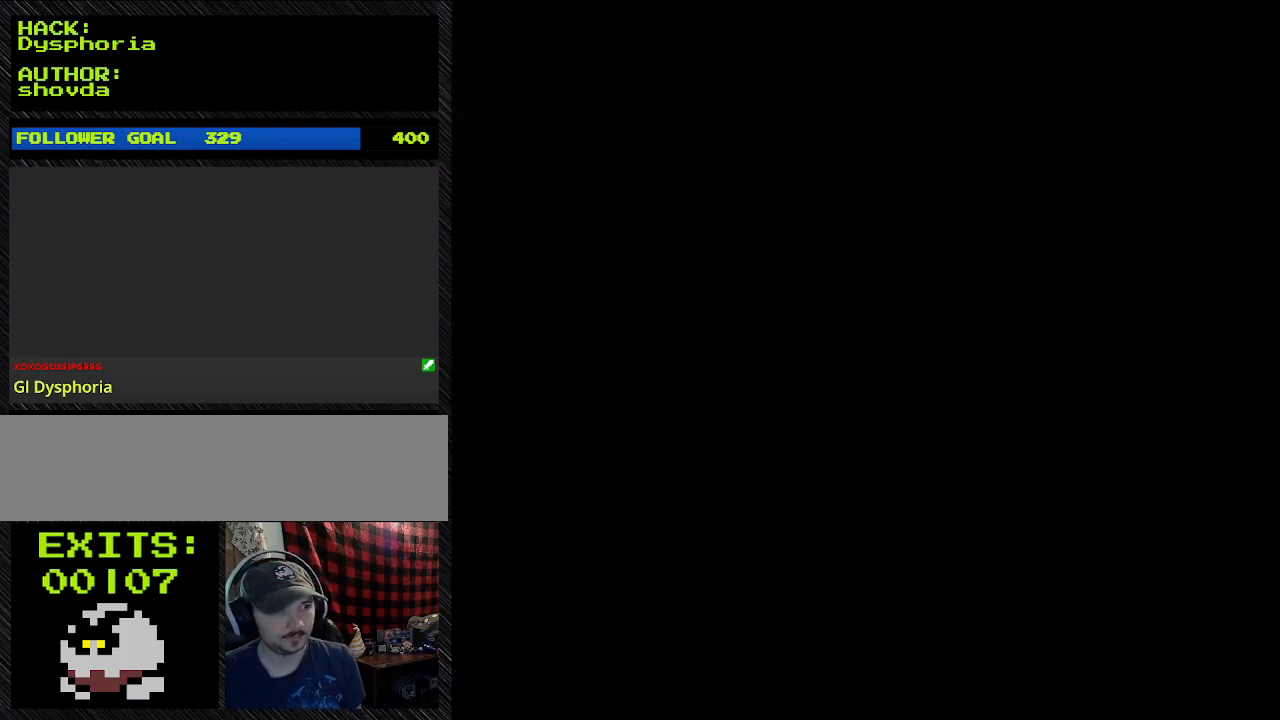
{"buttons": [], "events": []}
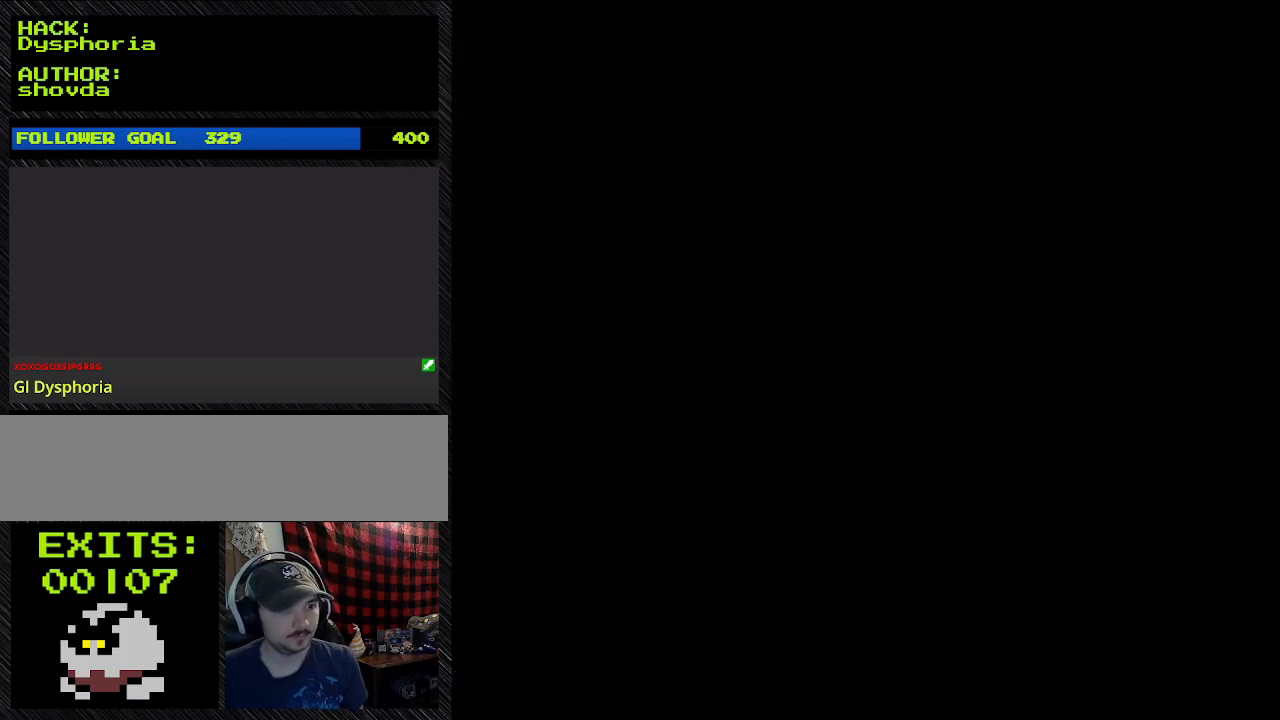
{"buttons": [], "events": []}
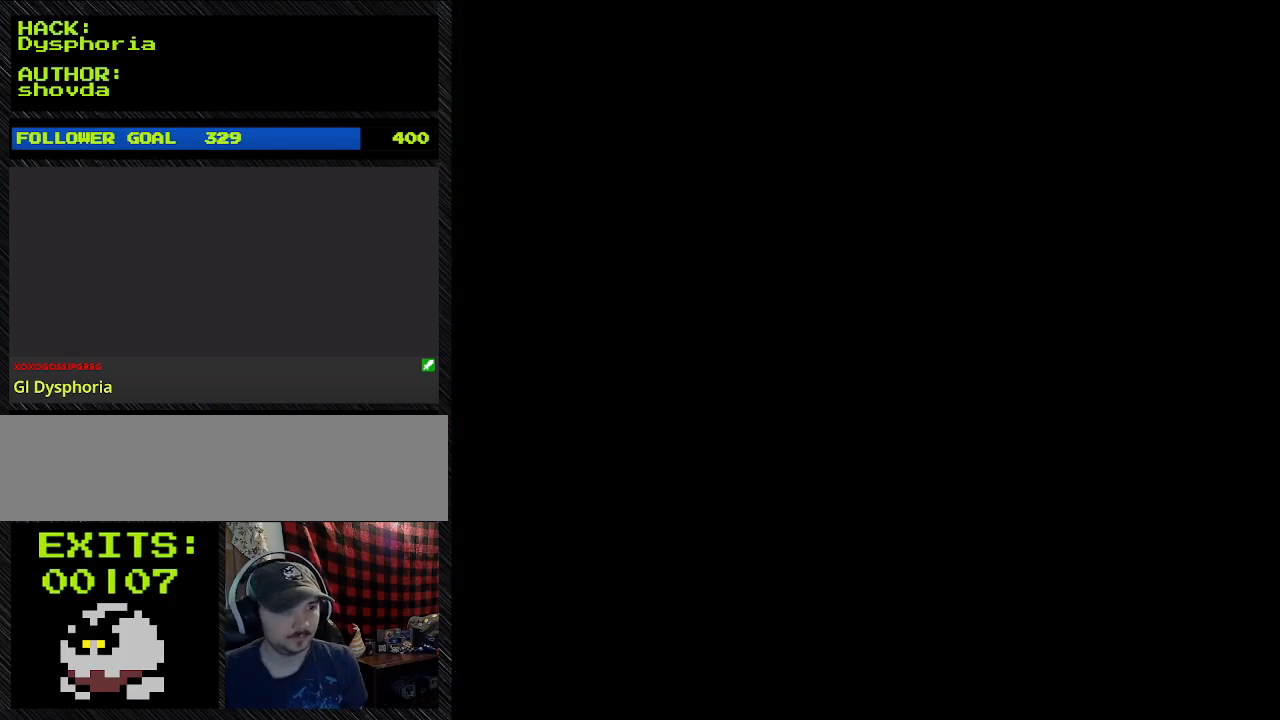
{"buttons": [], "events": []}
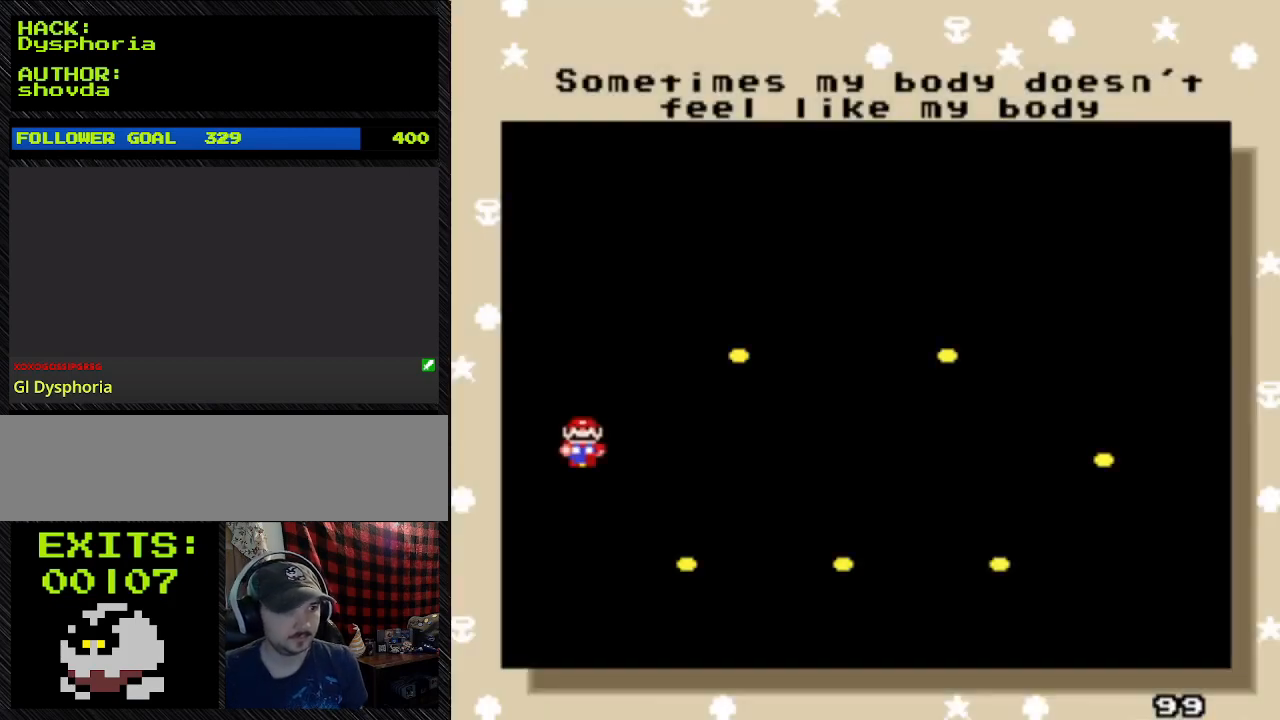
{"buttons": [], "events": []}
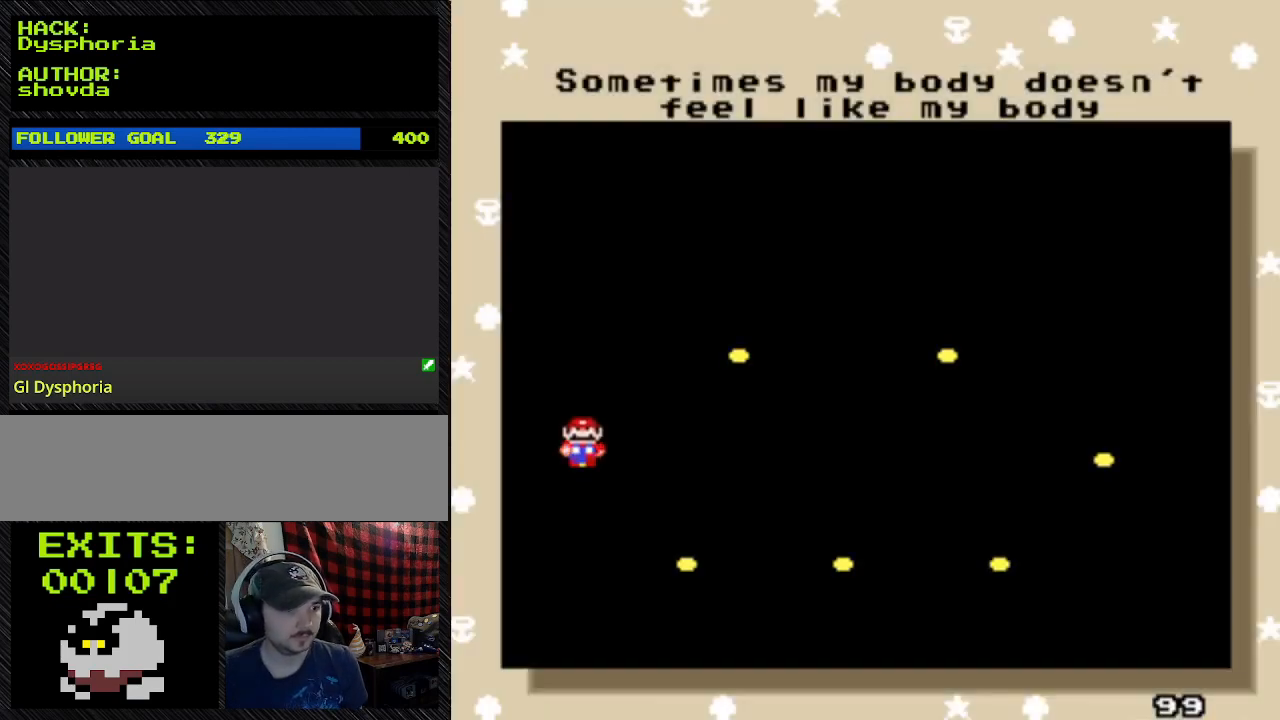
{"buttons": [], "events": []}
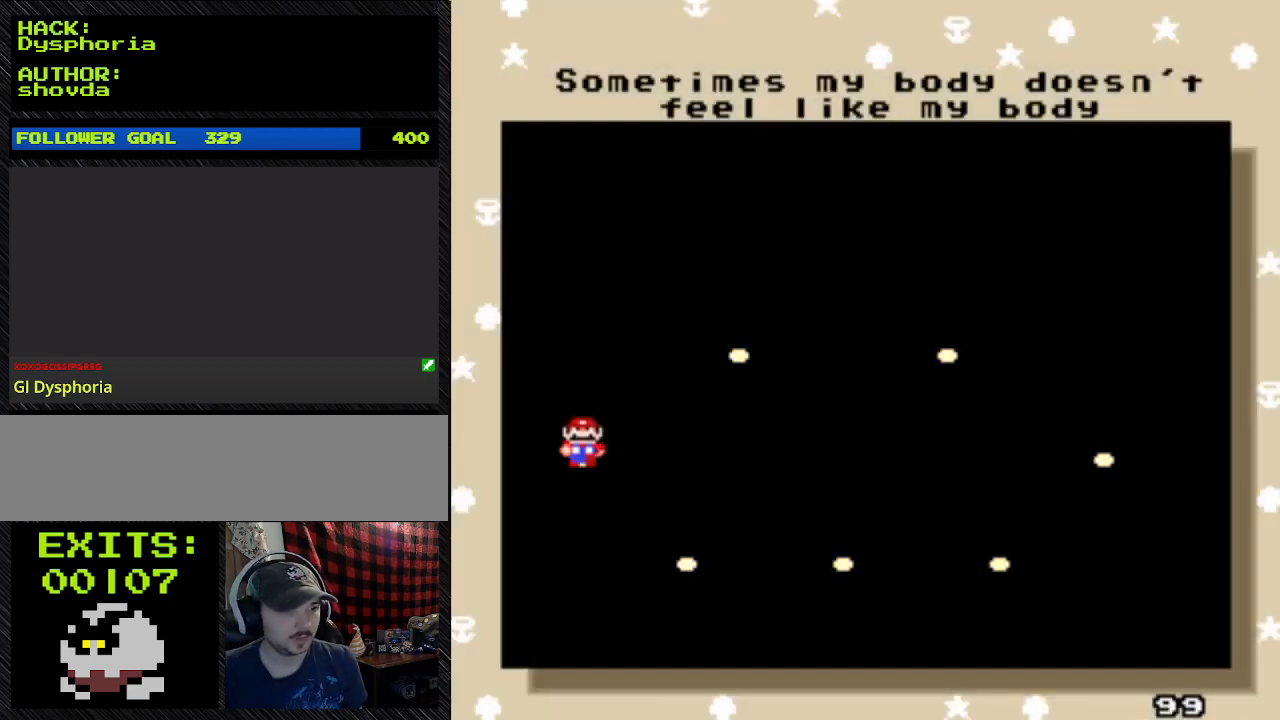
{"buttons": [], "events": []}
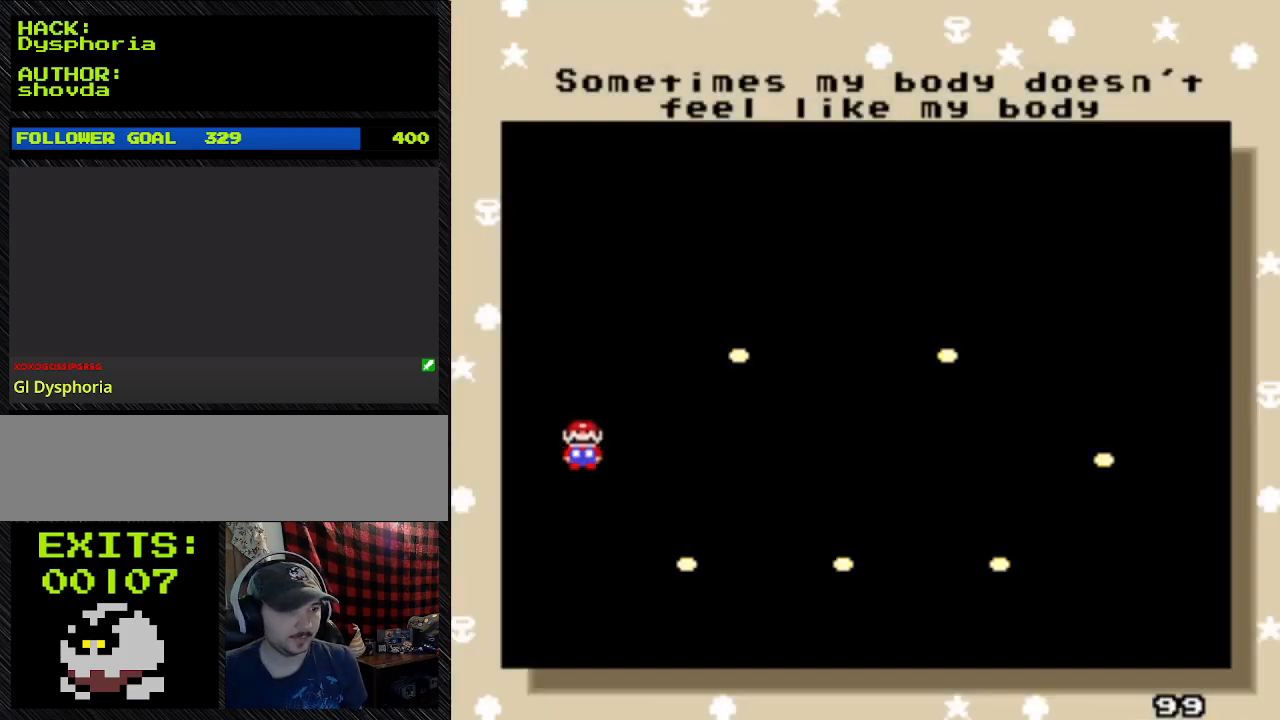
{"buttons": ["DPAD_DOWN"], "events": [[300, "DPAD_DOWN", "down"]]}
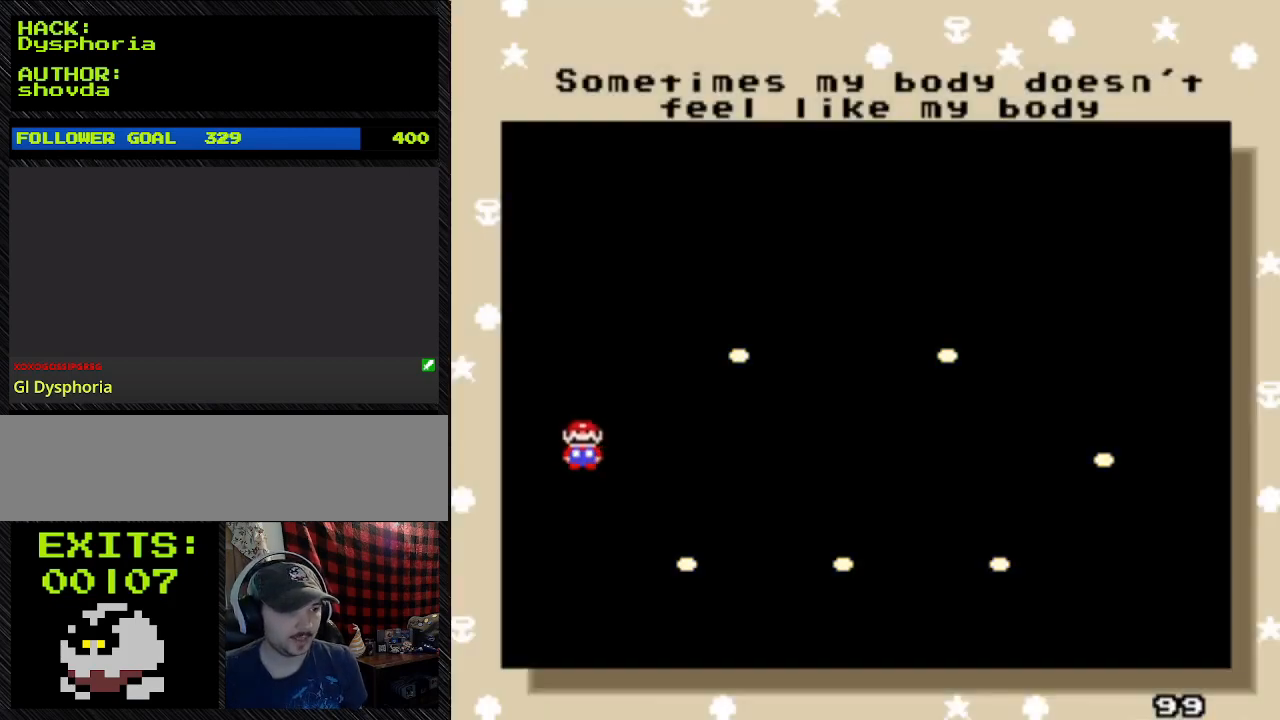
{"buttons": ["DPAD_RIGHT"], "events": [[67, "DPAD_DOWN", "up"], [333, "DPAD_RIGHT", "down"]]}
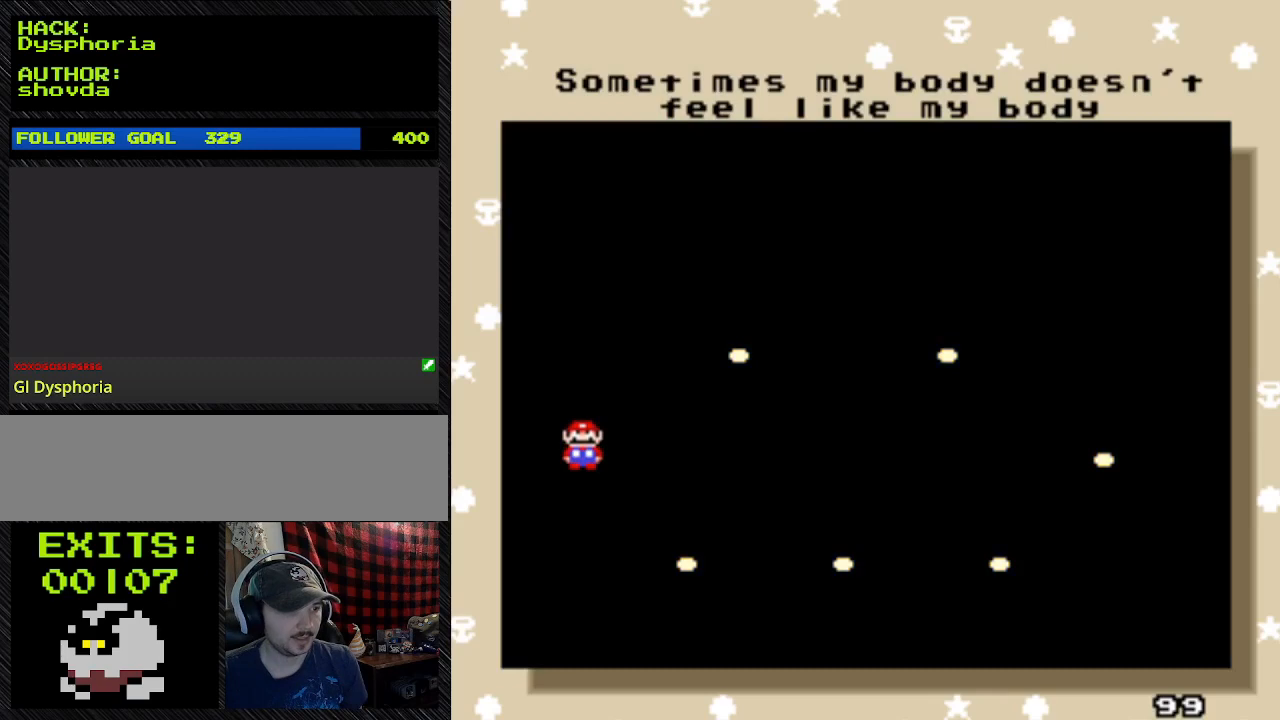
{"buttons": [], "events": [[67, "DPAD_RIGHT", "up"]]}
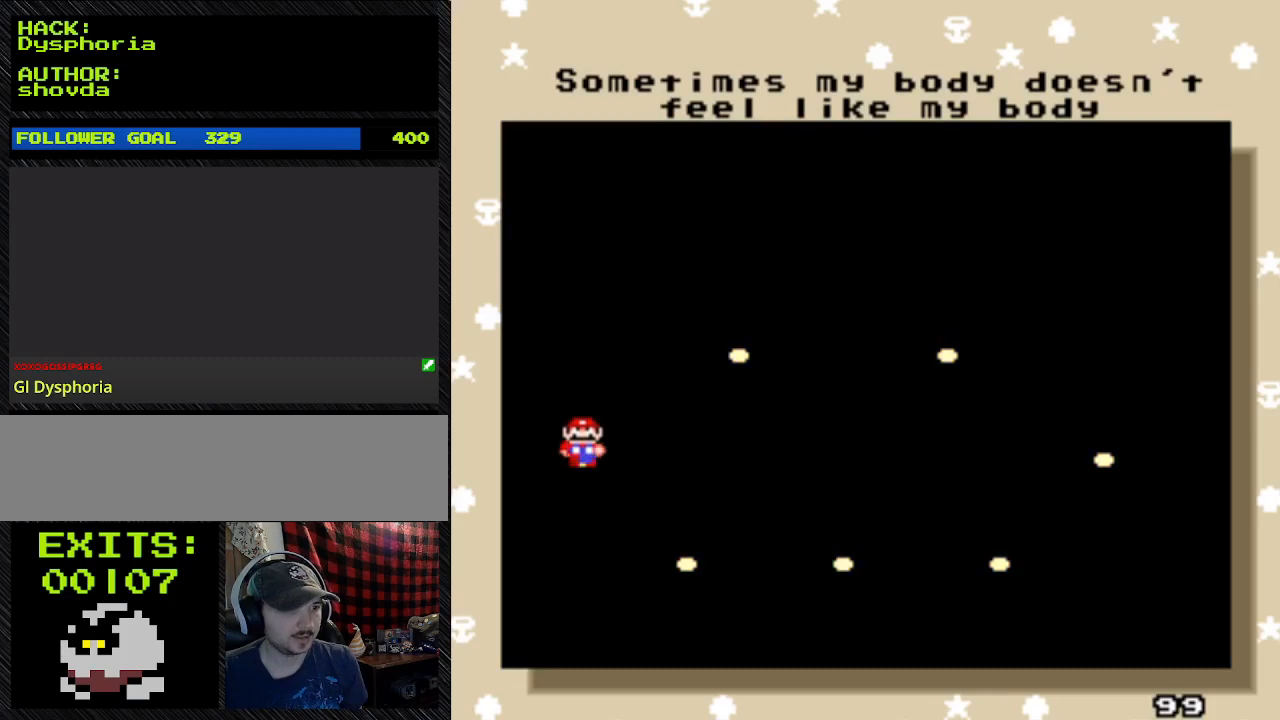
{"buttons": [], "events": []}
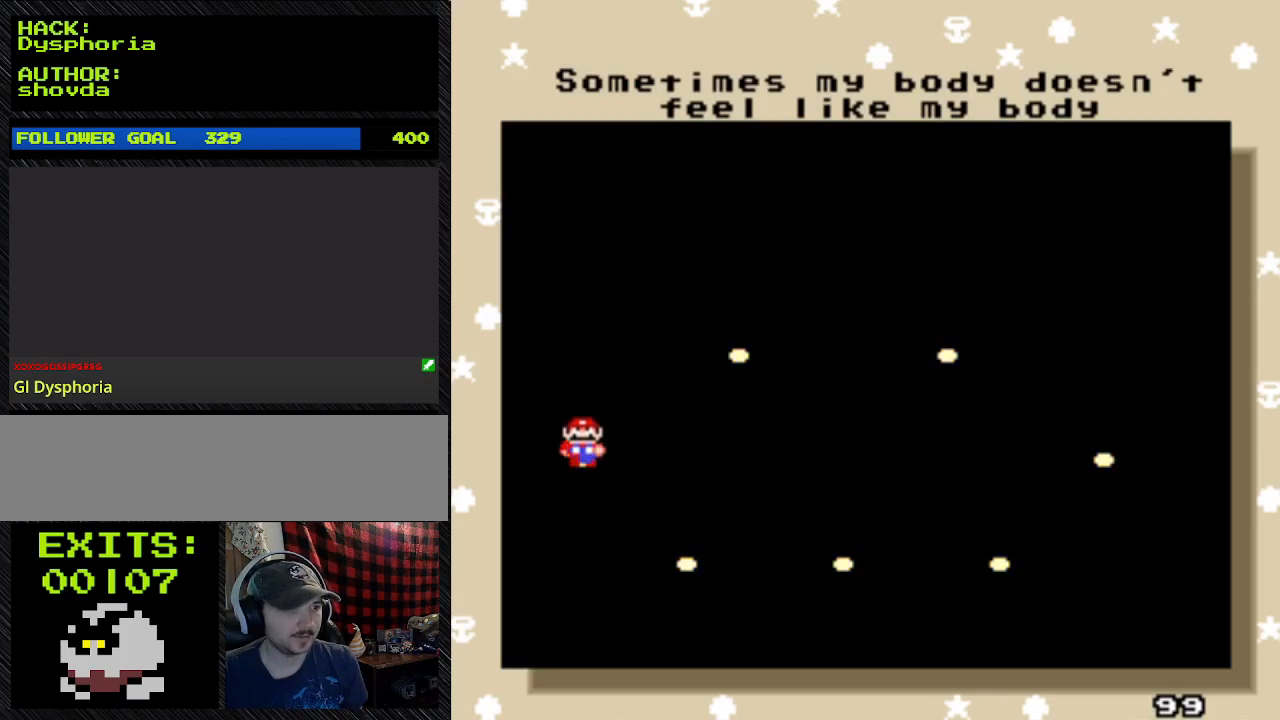
{"buttons": [], "events": []}
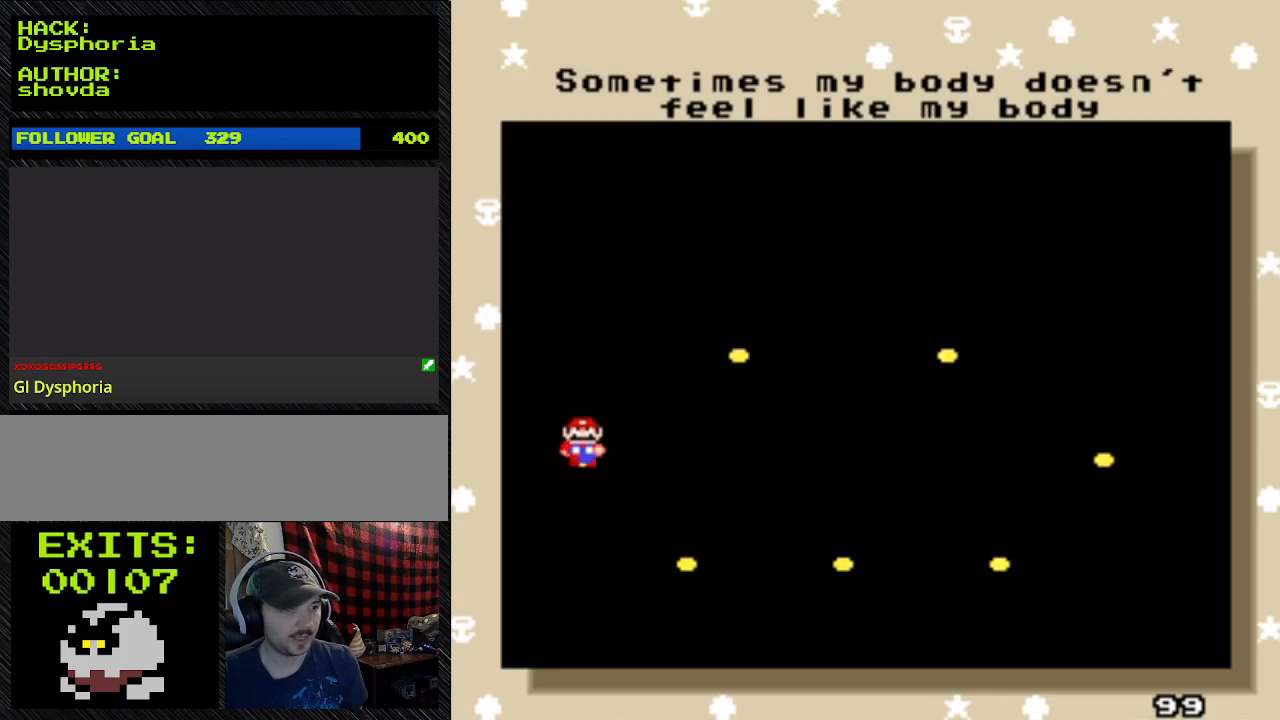
{"buttons": [], "events": []}
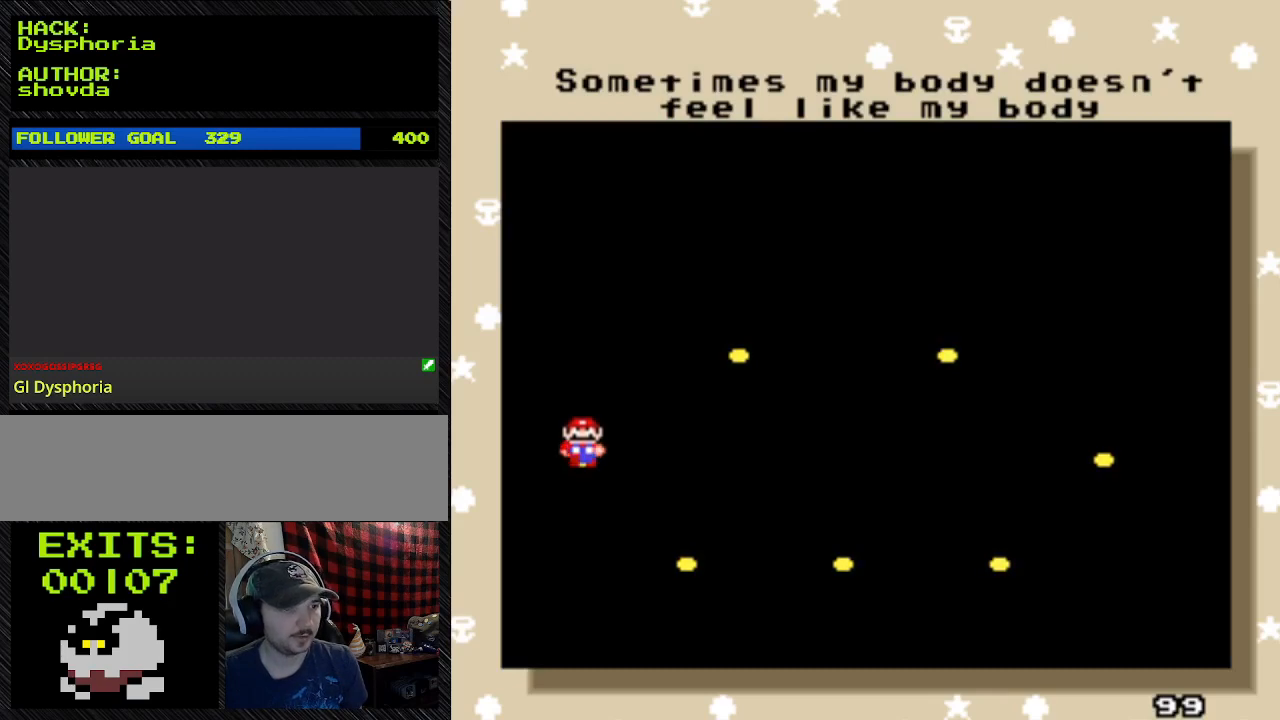
{"buttons": [], "events": [[267, "DPAD_RIGHT", "down"], [433, "DPAD_RIGHT", "up"]]}